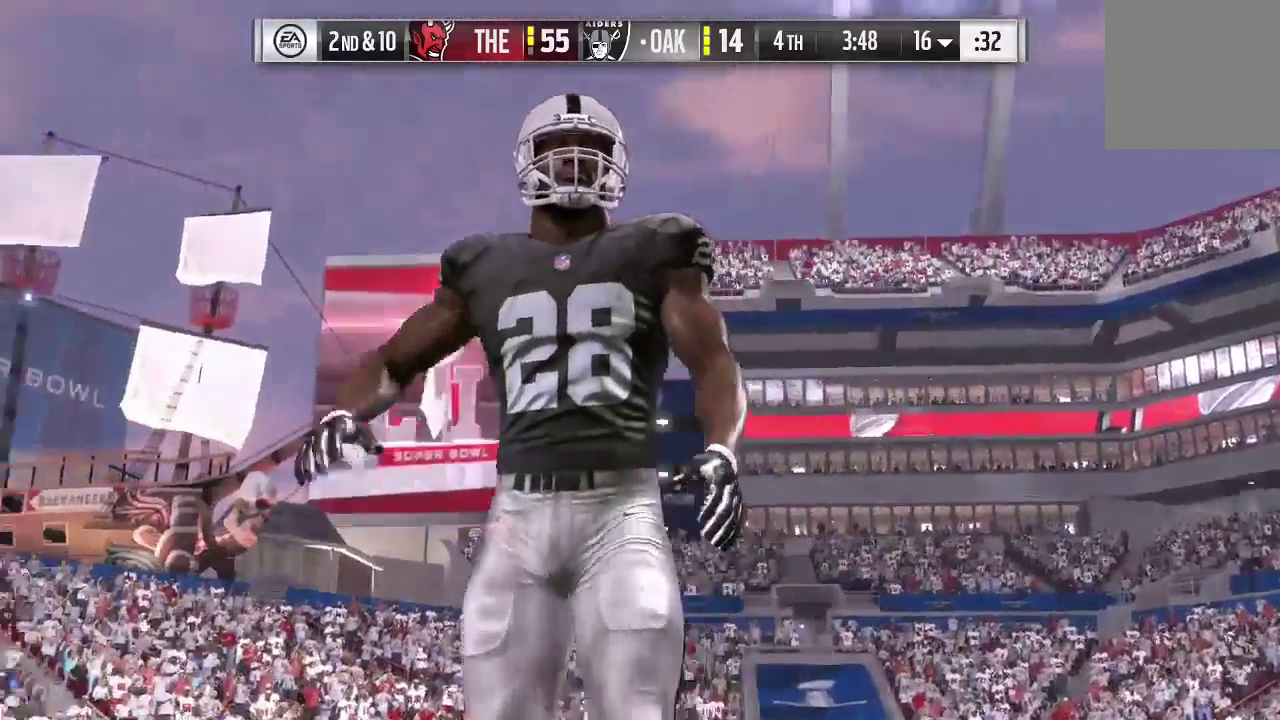
Gameplay with a controller (Xbox layout); each line is a JSON object with the inputs held at the frame after it (dt_ms = milliseconds from this image to that frame). "events" lists button and stick changes between this image and that frame as [ms after this image, input, new state], when the widget could be followed in between. This overlay highlights the sticks when they move; stick clicks (L3 R3) are not distinguishable. Not read: L3 R3.
{"dt_ms": 400, "buttons": ["A"], "left_stick": "center", "right_stick": "center", "events": [[267, "A", "down"]]}
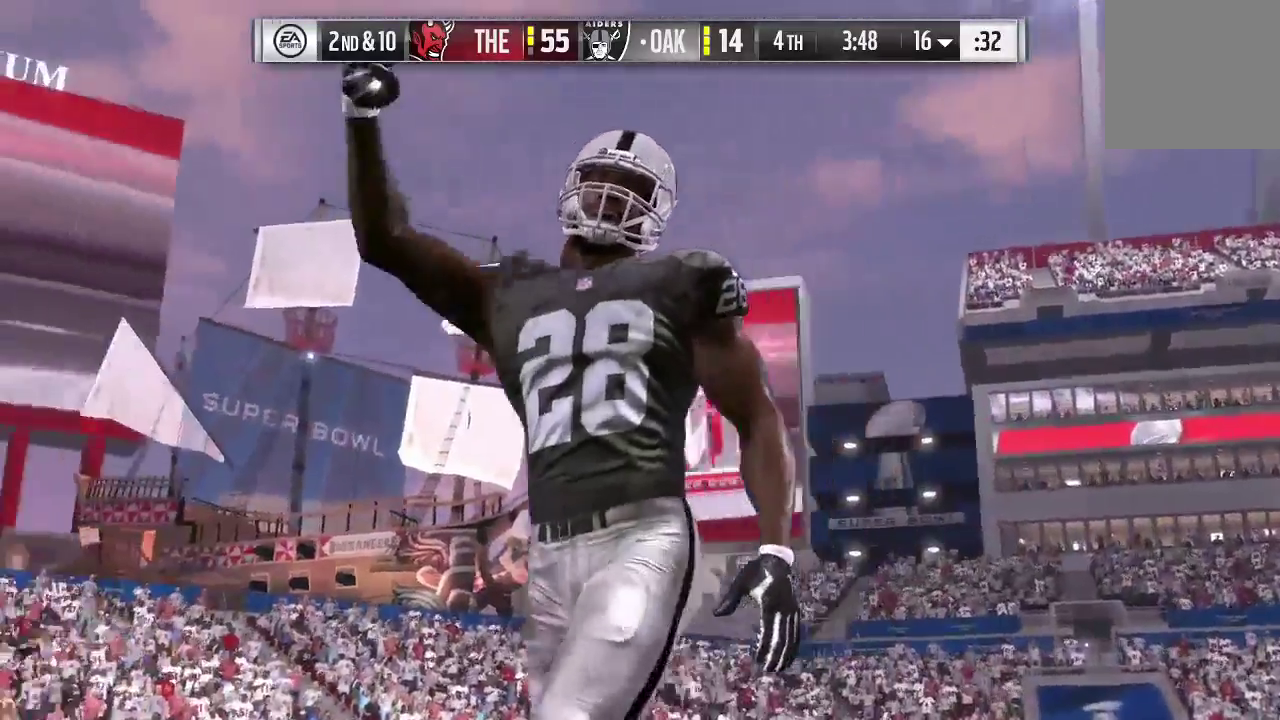
{"dt_ms": 600, "buttons": [], "left_stick": "center", "right_stick": "center", "events": [[67, "A", "up"]]}
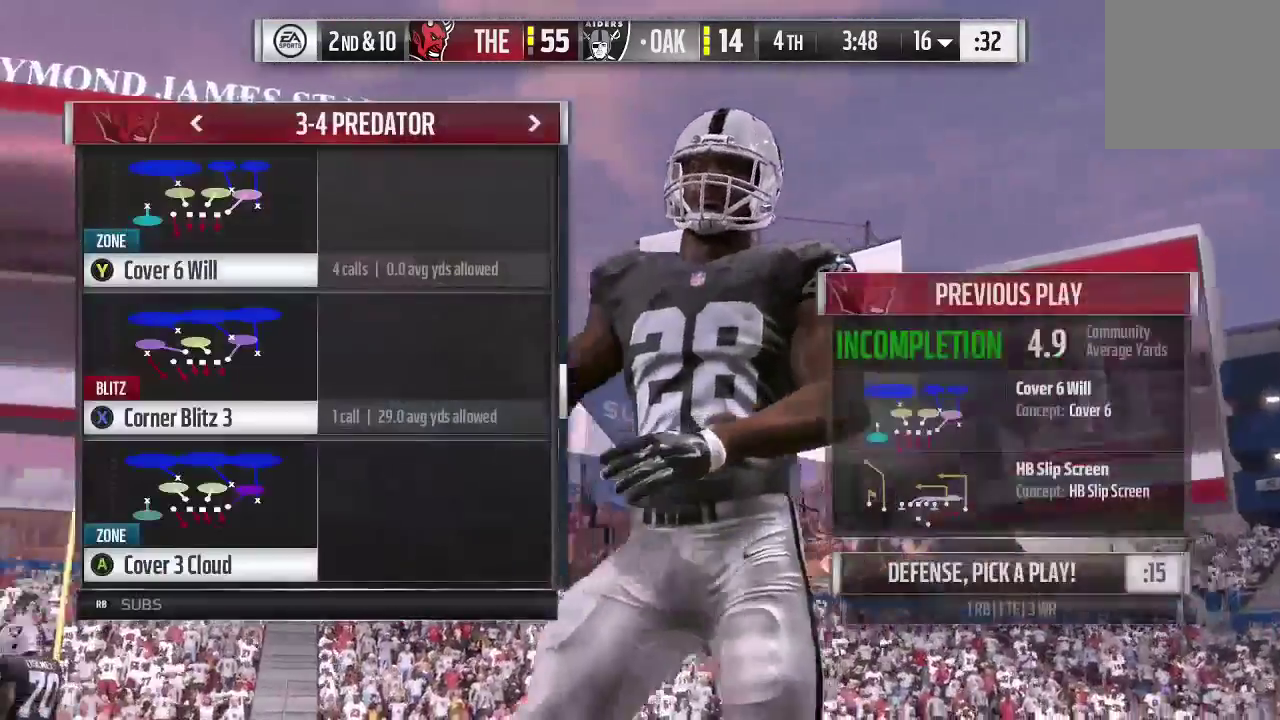
{"dt_ms": 500, "buttons": [], "left_stick": "center", "right_stick": "center", "events": []}
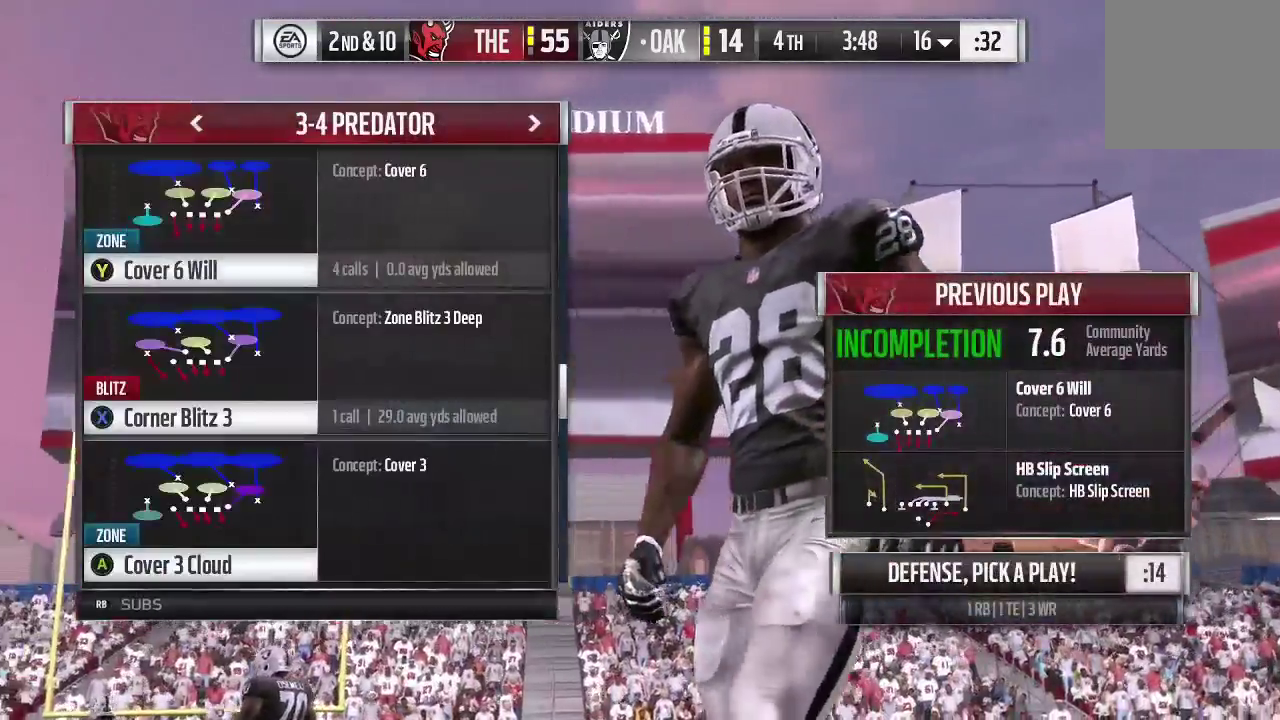
{"dt_ms": 500, "buttons": ["Y"], "left_stick": "center", "right_stick": "center", "events": [[467, "Y", "down"]]}
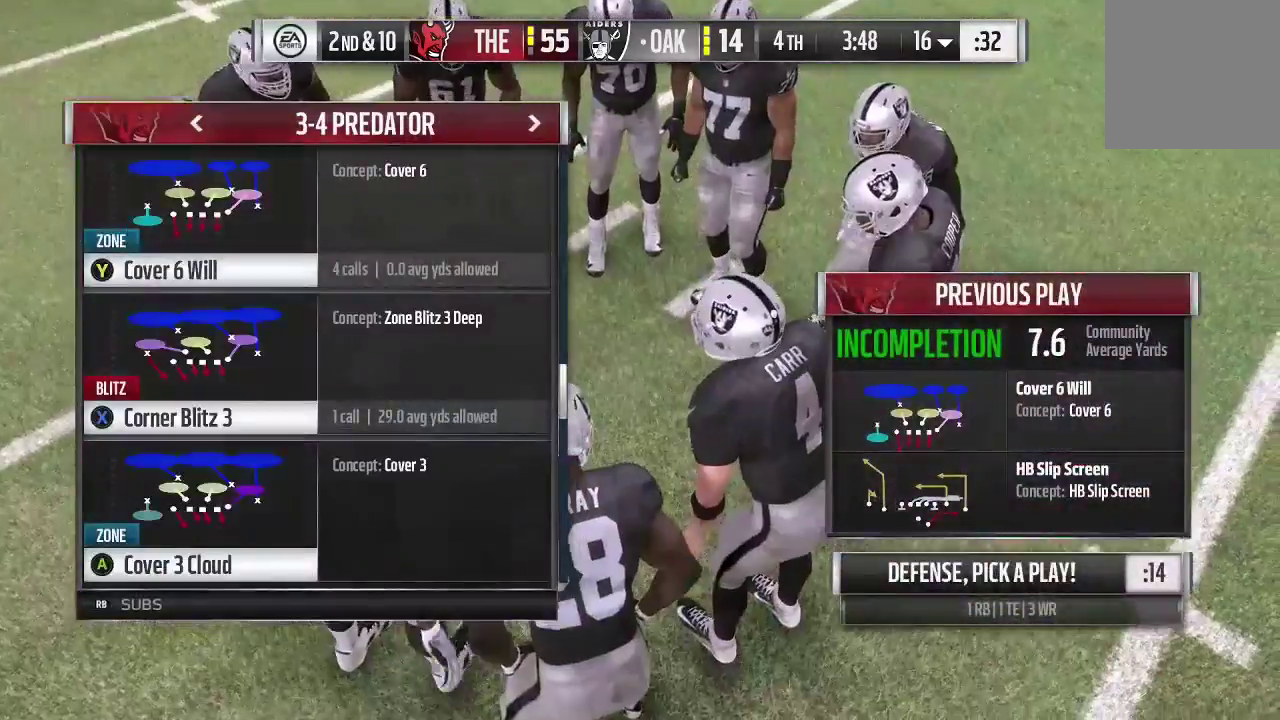
{"dt_ms": 500, "buttons": [], "left_stick": "center", "right_stick": "center", "events": [[67, "Y", "up"]]}
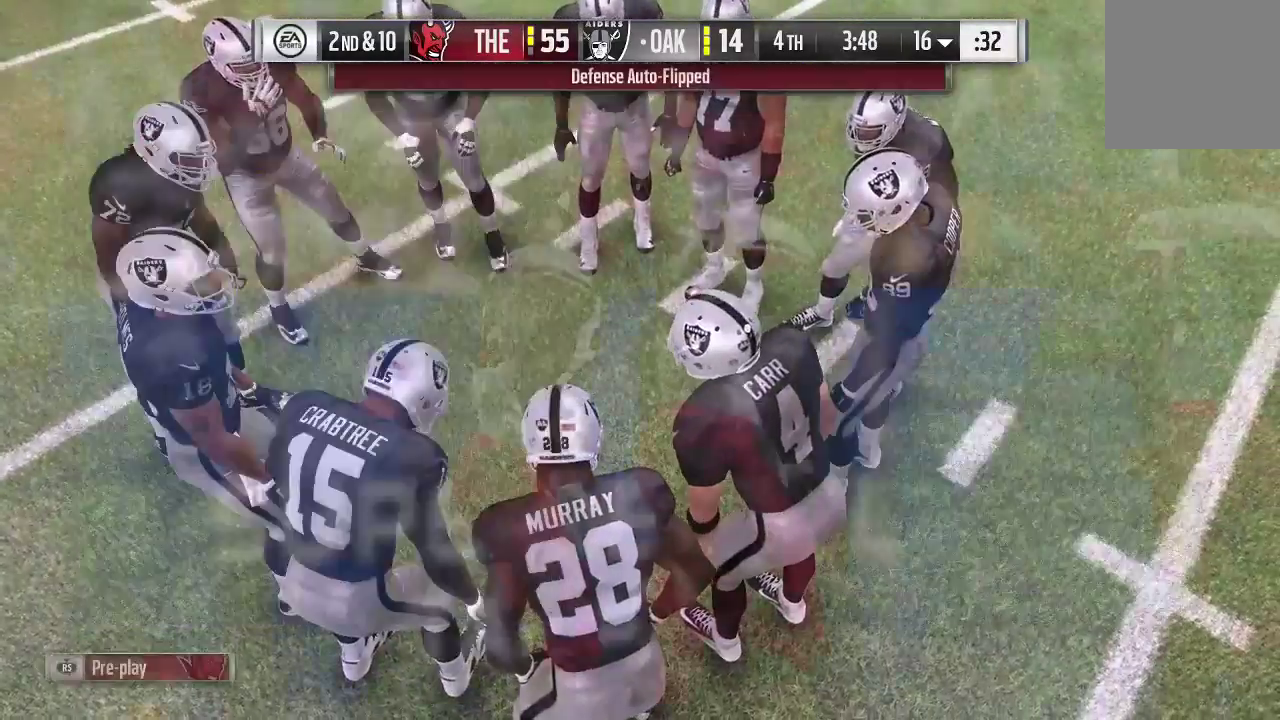
{"dt_ms": 300, "buttons": [], "left_stick": "center", "right_stick": "center", "events": []}
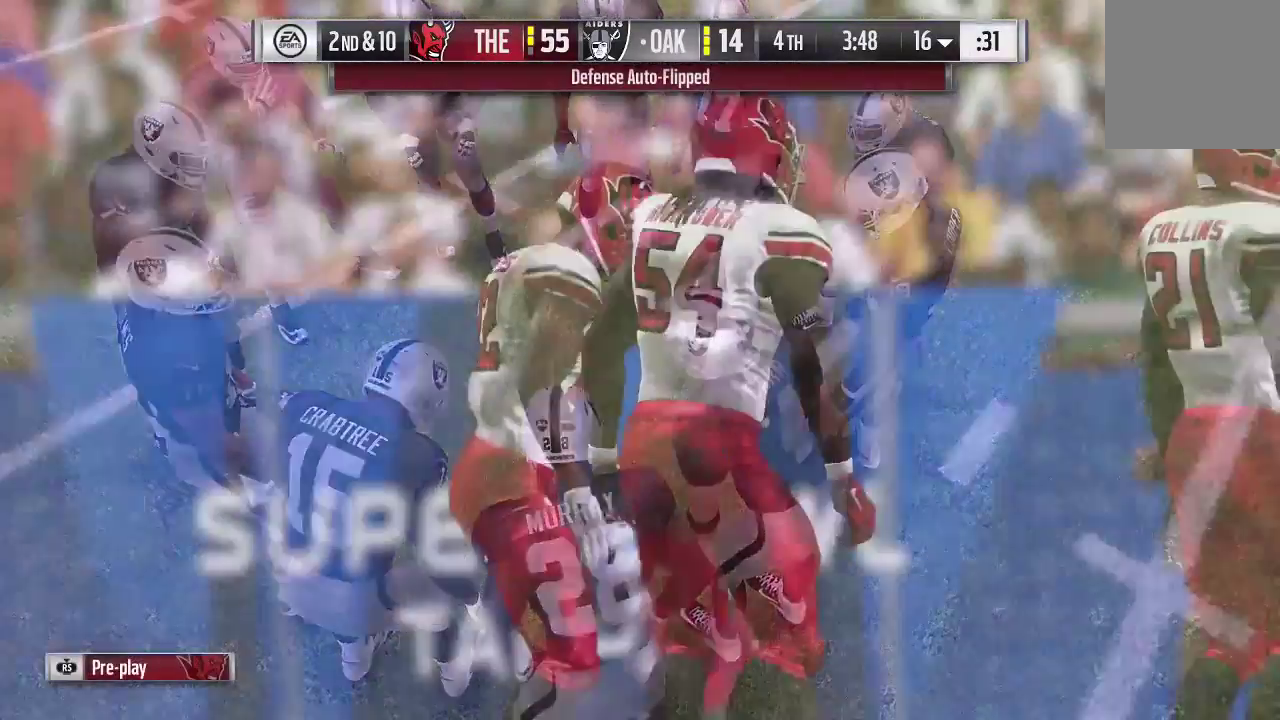
{"dt_ms": 700, "buttons": [], "left_stick": "center", "right_stick": "center", "events": []}
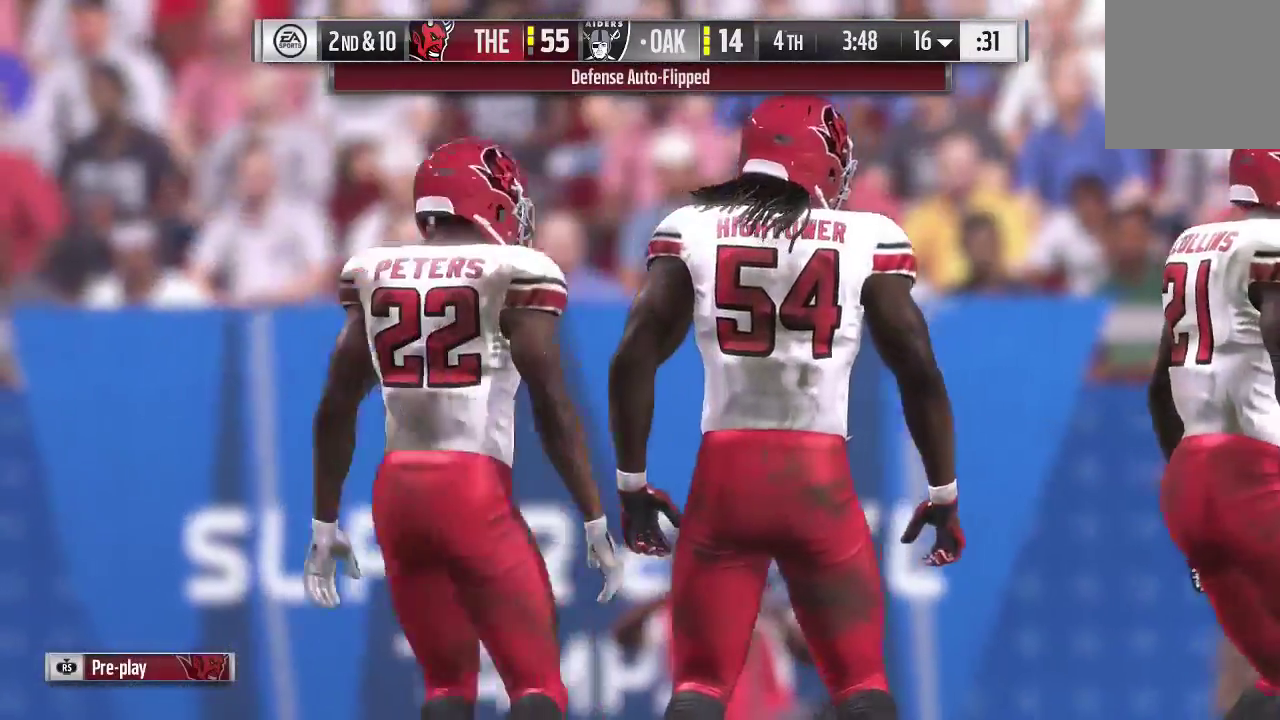
{"dt_ms": 600, "buttons": [], "left_stick": "center", "right_stick": "center", "events": []}
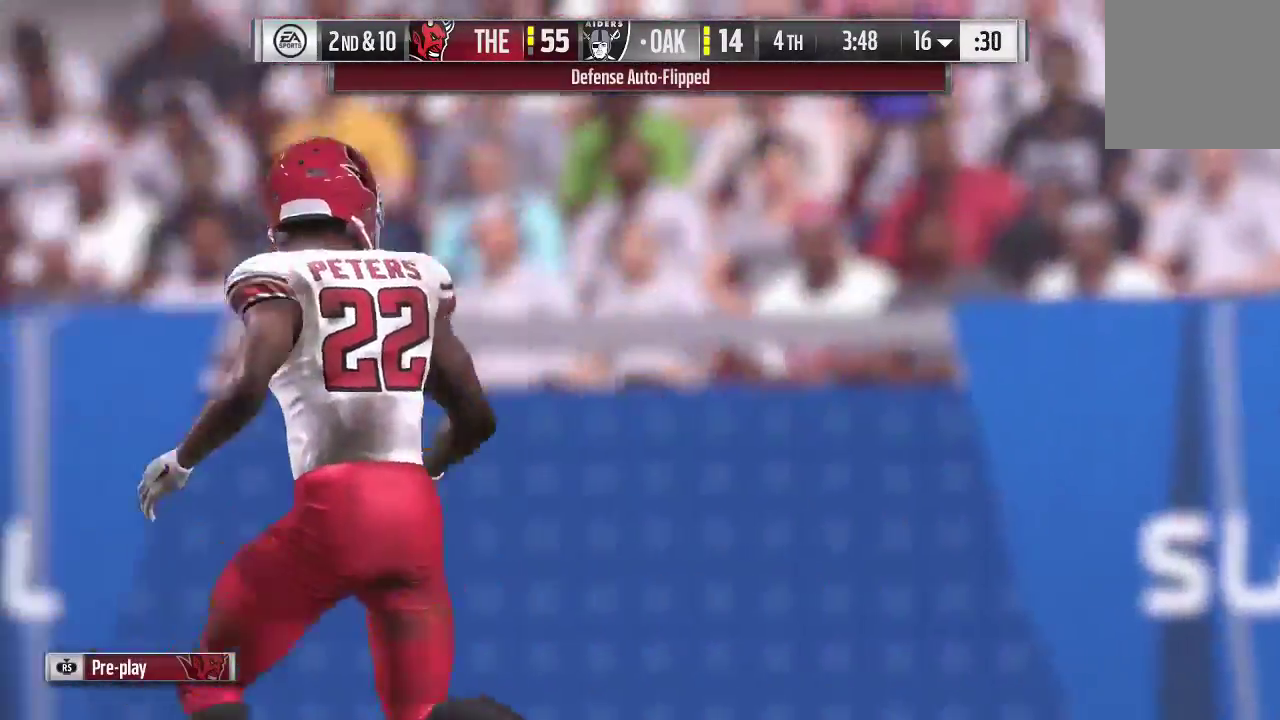
{"dt_ms": 400, "buttons": ["R2"], "left_stick": "center", "right_stick": "center", "events": [[133, "R2", "down"]]}
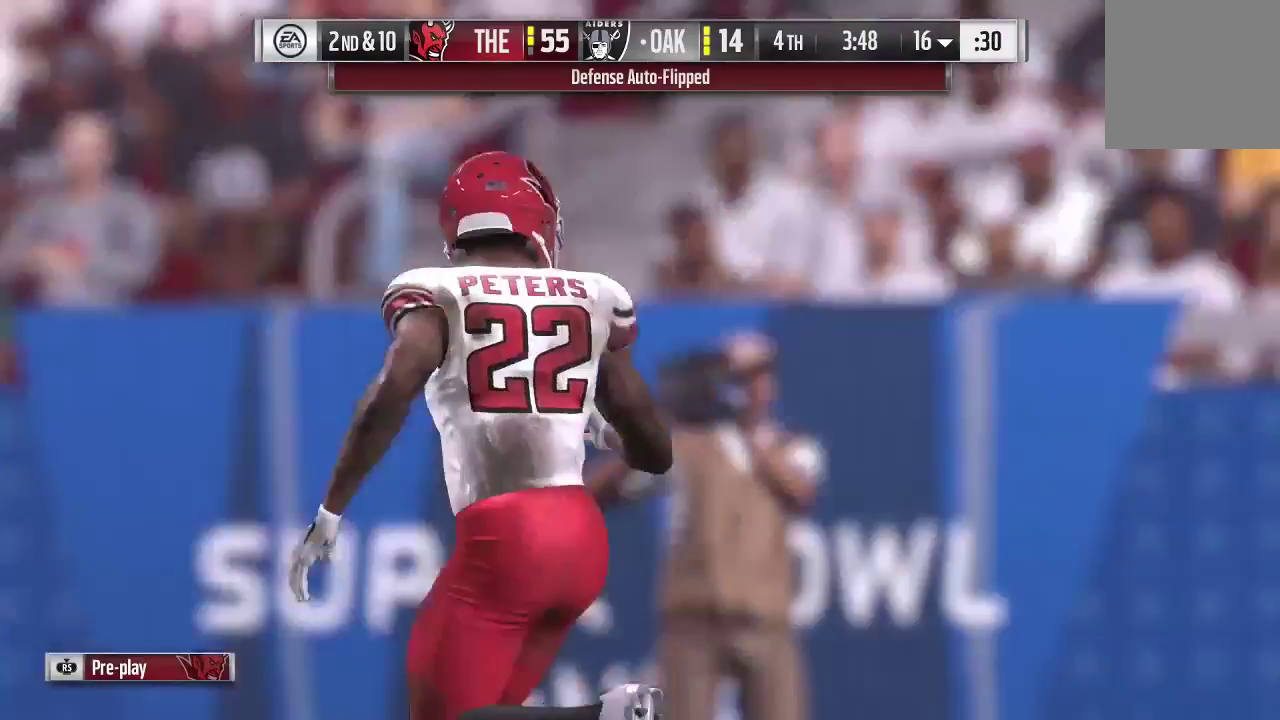
{"dt_ms": 500, "buttons": ["R2"], "left_stick": "center", "right_stick": "center", "events": []}
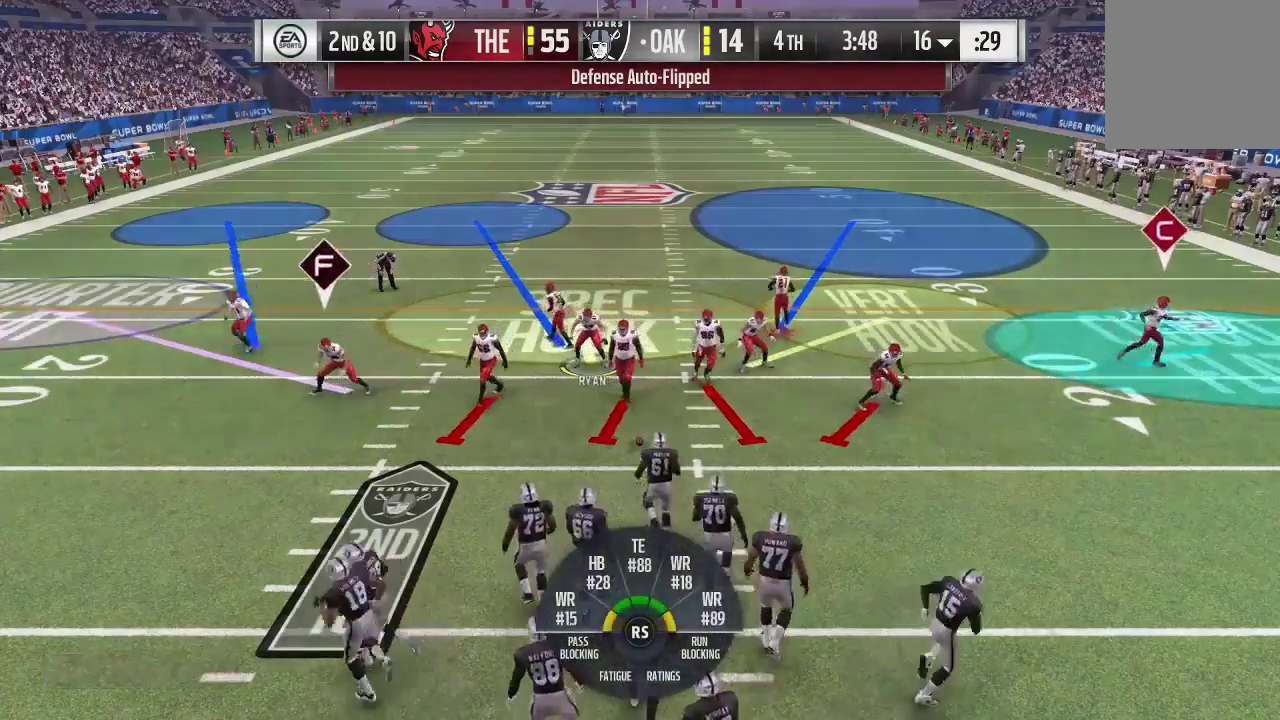
{"dt_ms": 500, "buttons": [], "left_stick": "center", "right_stick": "center", "events": [[500, "R2", "up"]]}
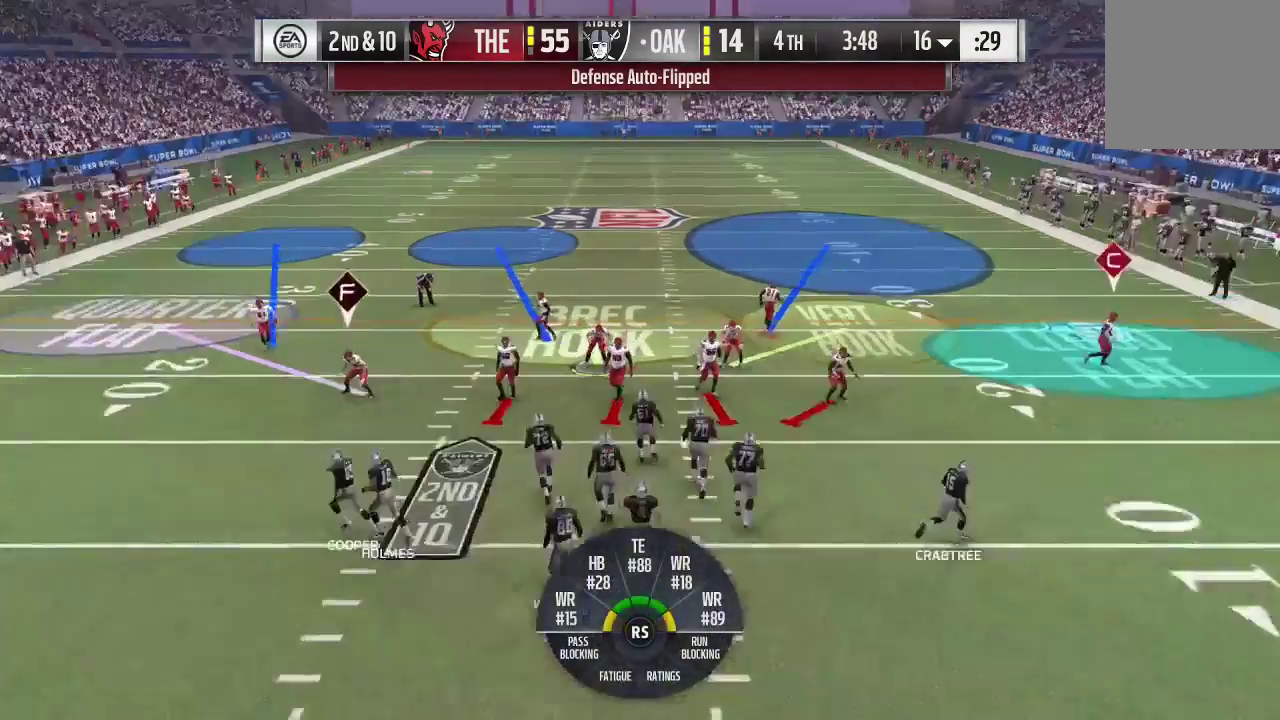
{"dt_ms": 500, "buttons": ["R2"], "left_stick": "center", "right_stick": "center", "events": [[300, "R2", "down"]]}
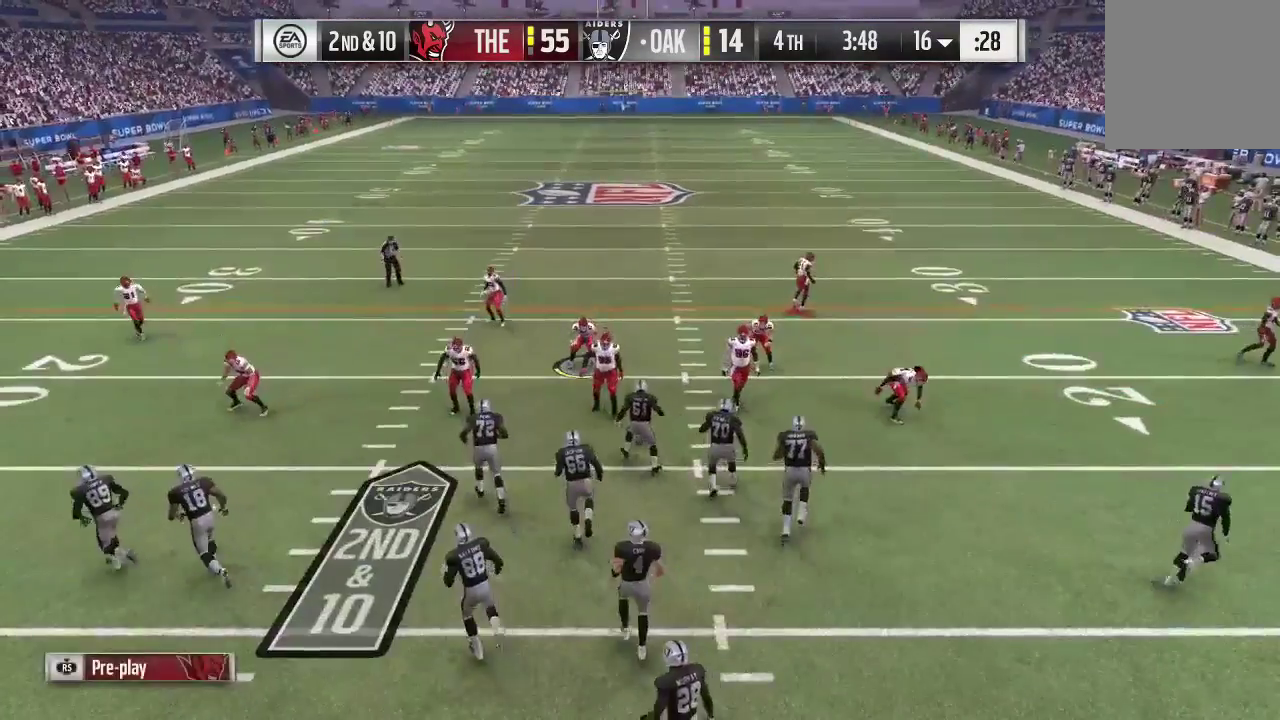
{"dt_ms": 500, "buttons": ["R2"], "left_stick": "center", "right_stick": "center", "events": []}
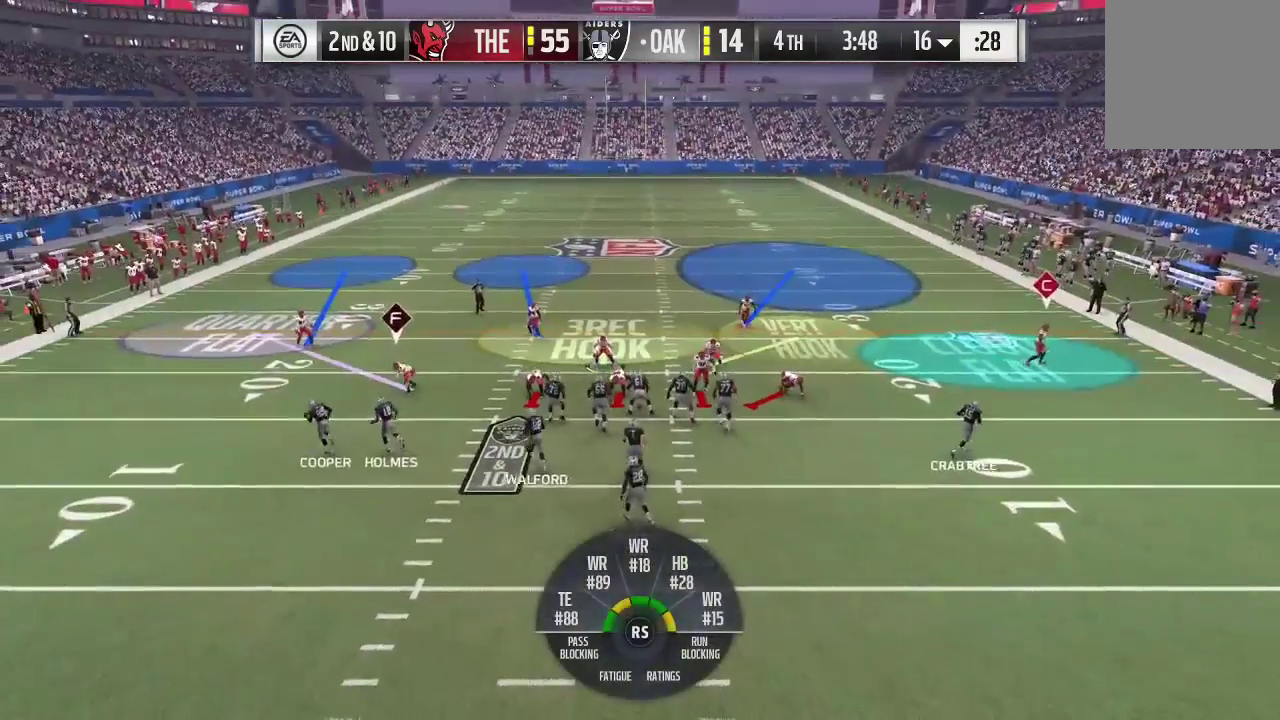
{"dt_ms": 700, "buttons": ["R2"], "left_stick": "center", "right_stick": "center", "events": []}
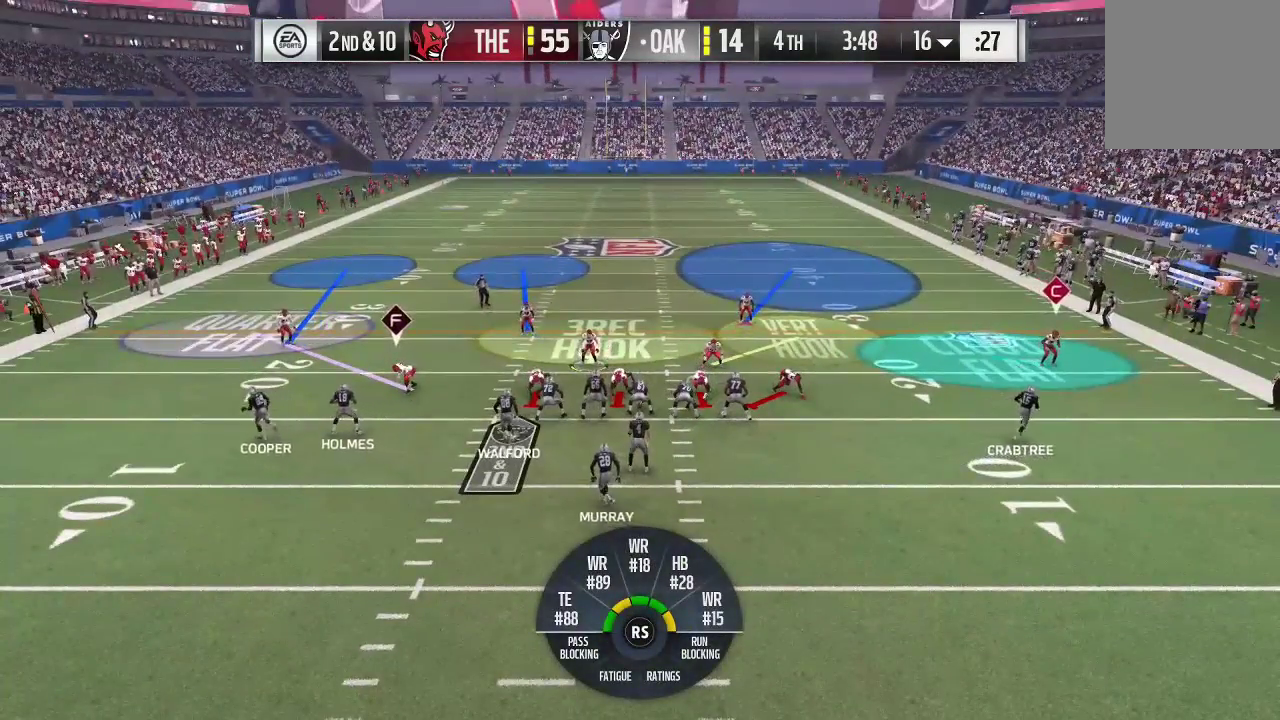
{"dt_ms": 300, "buttons": ["R2"], "left_stick": "center", "right_stick": "center", "events": []}
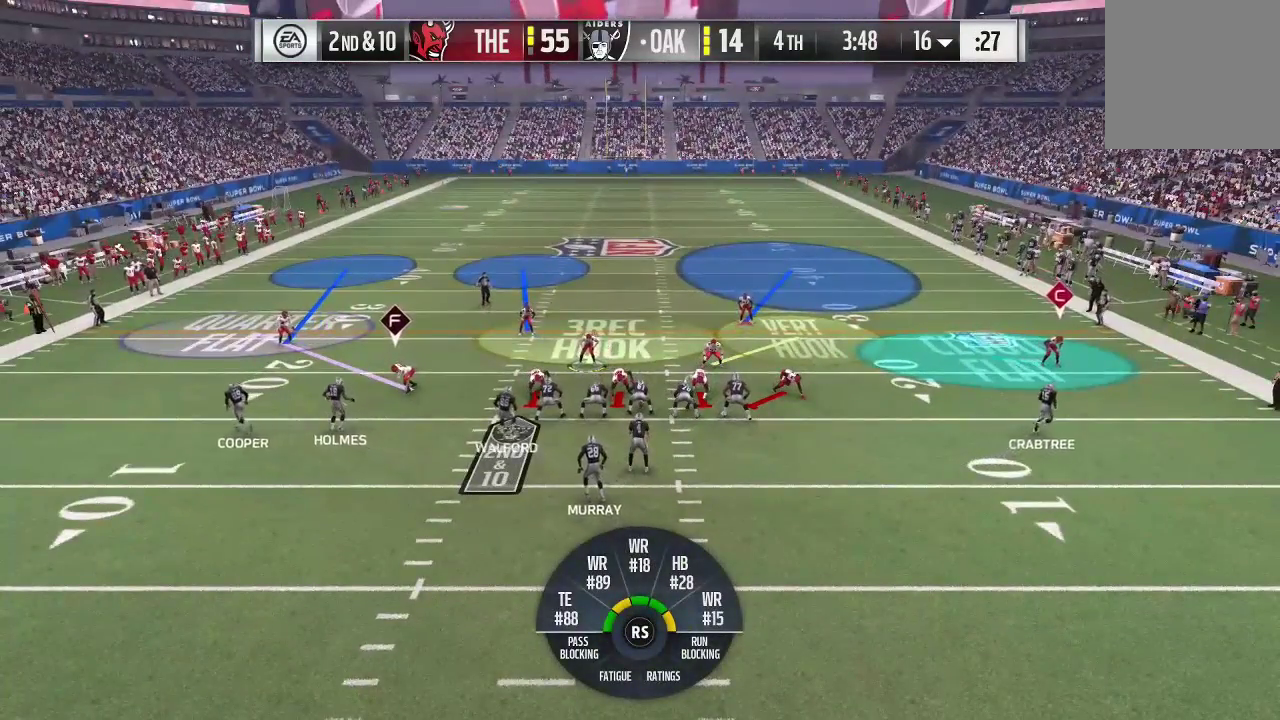
{"dt_ms": 500, "buttons": ["R2"], "left_stick": "center", "right_stick": "center", "events": []}
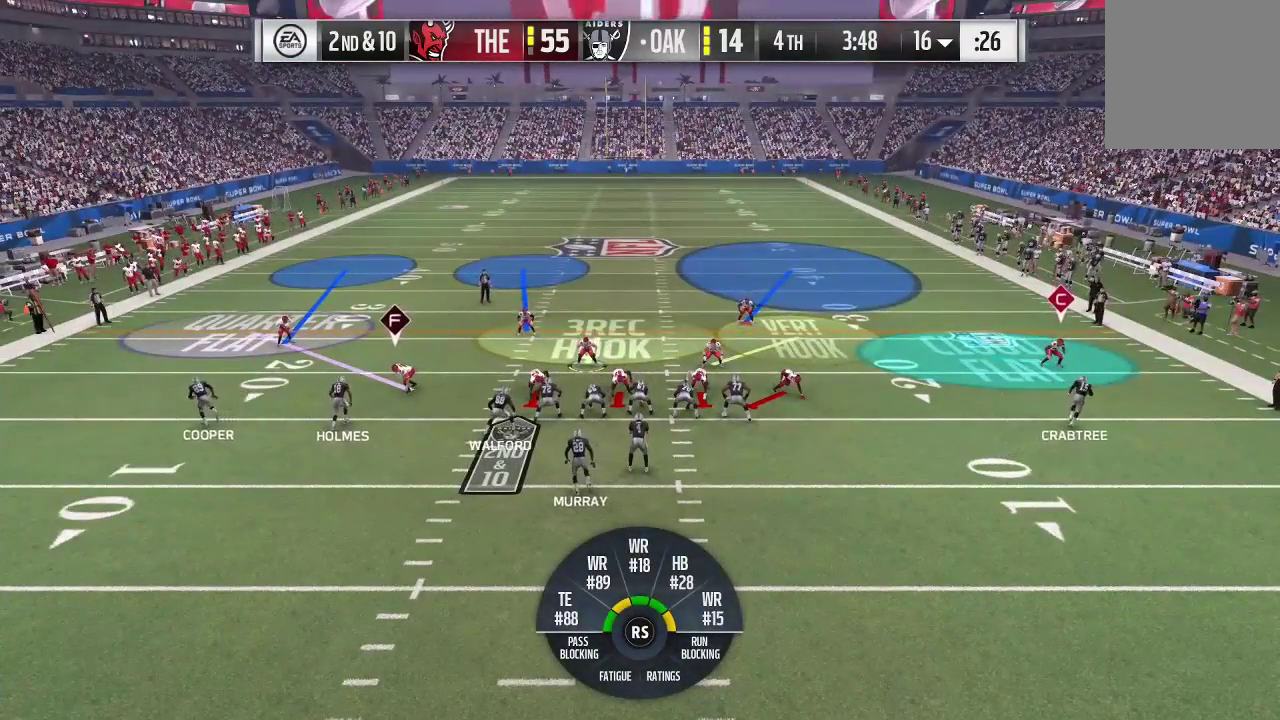
{"dt_ms": 500, "buttons": ["R2"], "left_stick": "center", "right_stick": "center", "events": []}
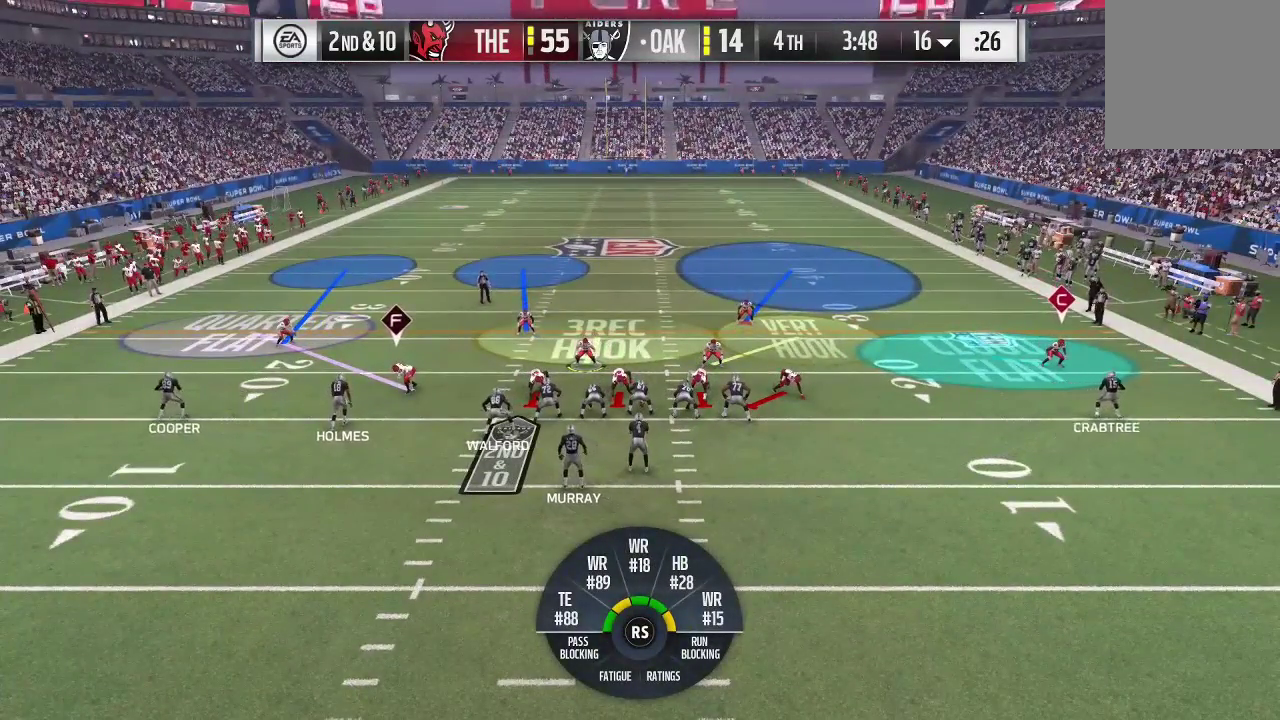
{"dt_ms": 500, "buttons": ["R2"], "left_stick": "up", "right_stick": "center", "events": [[500, "left_stick", "up"]]}
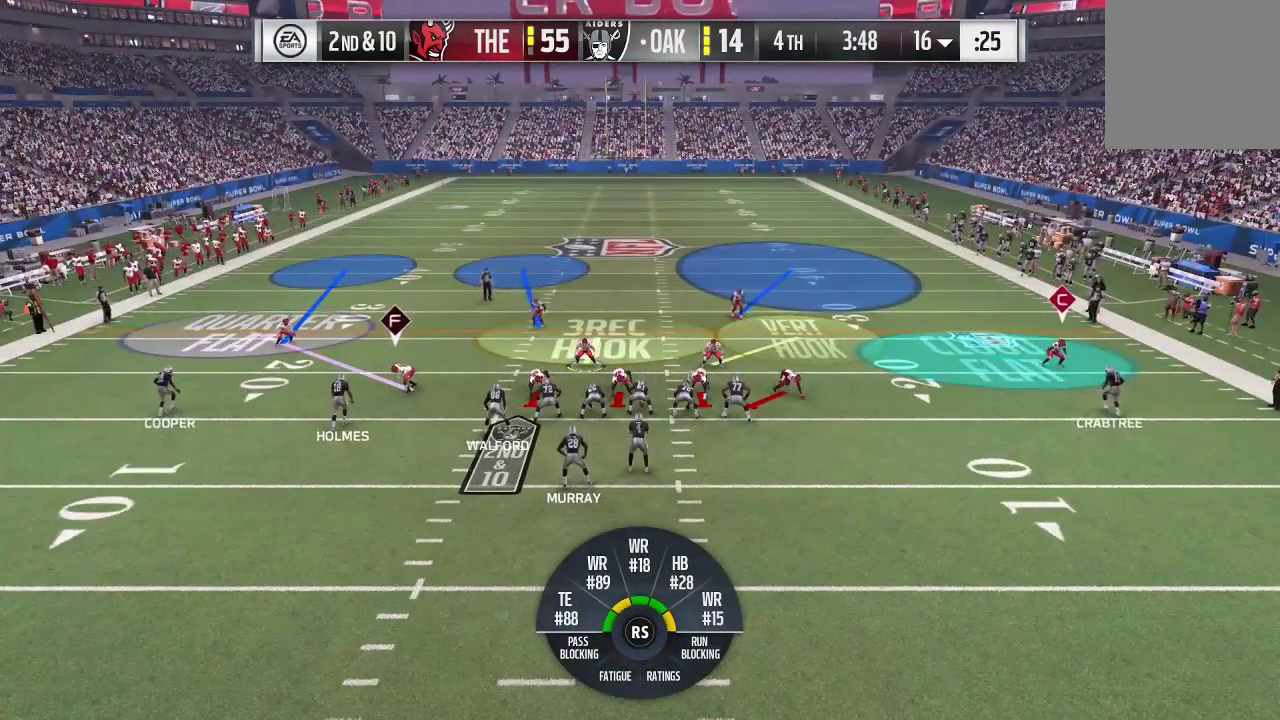
{"dt_ms": 400, "buttons": [], "left_stick": "up", "right_stick": "center", "events": [[100, "R2", "up"]]}